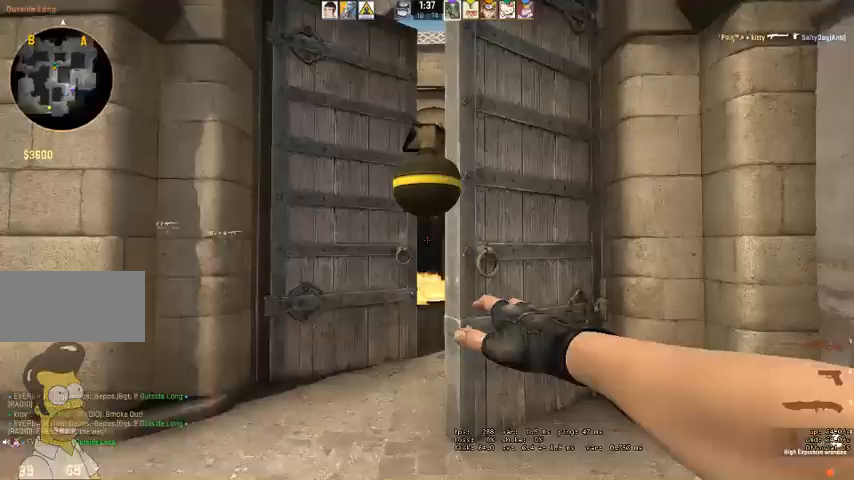
Gameplay with keyboard and mouse; each line is a JSON object with the keys and mouse buttons held at the frame after it. "events" lists presses ("down") and releases ("up") of "a", "ctrl", "d", "e", "q", "s", "shift", "space", "w", "mouse_left", "mouse_wheel" and "mouse_right" between this image and that frame as [ms after this image, input, new state], when the widget could be followed in between. "mouse_left", "mouse_wheel", "mouse_right" = the "left", "wheel", "right" buttons of the "mouse" list. No other keys are recorded. "wheel" means that the mouse wheel is clicked or scrolled. Mouse movement is not recorded. Not read: mouse_mb4.
{"keys": ["a", "s"], "mouse": []}
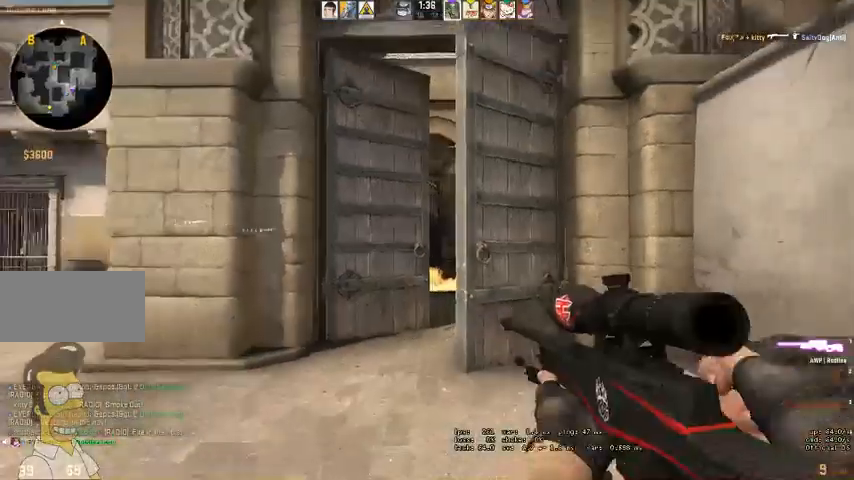
{"keys": ["a", "s"], "mouse": [], "events": []}
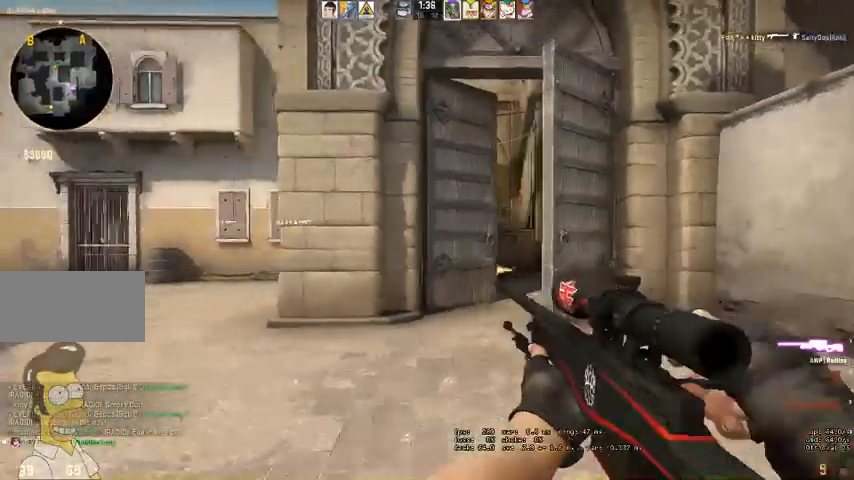
{"keys": ["a"], "mouse": [], "events": [[200, "s", "up"]]}
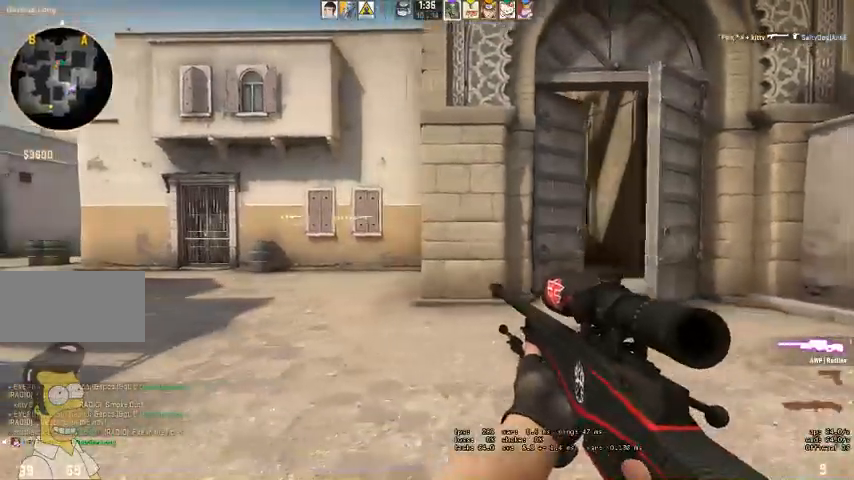
{"keys": ["a", "w"], "mouse": [], "events": [[233, "w", "down"]]}
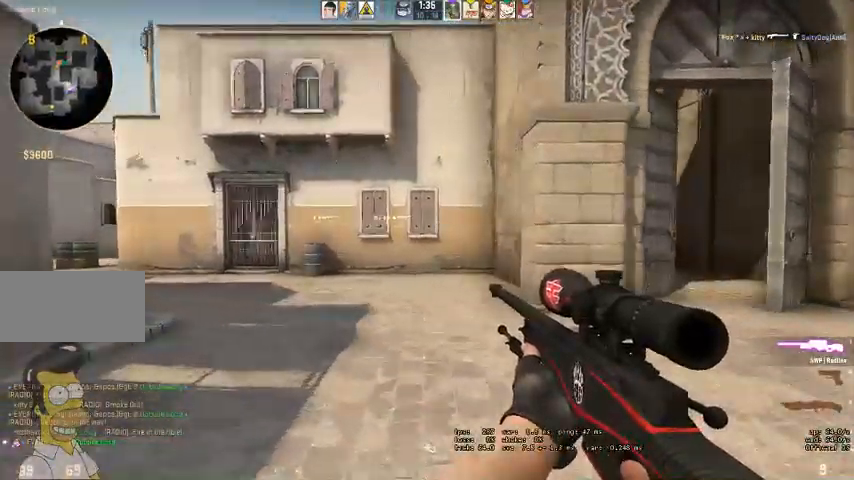
{"keys": ["a", "w"], "mouse": [], "events": []}
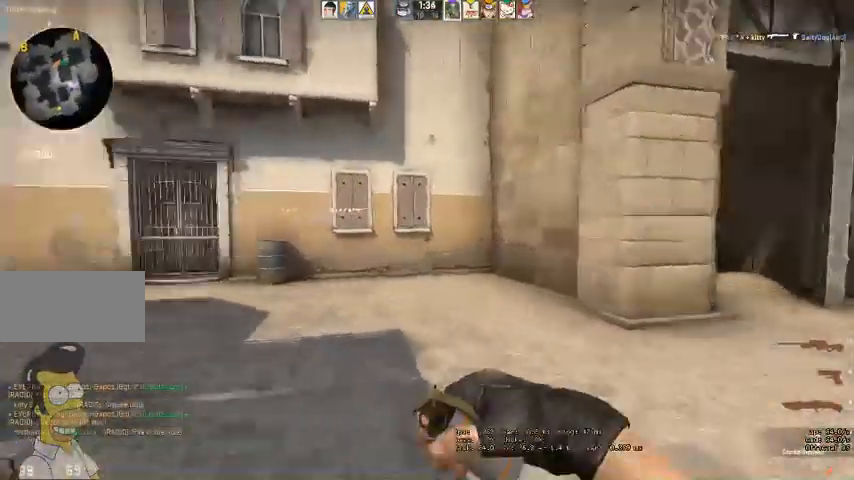
{"keys": ["w"], "mouse": [], "events": [[33, "a", "up"], [133, "q", "down"], [200, "q", "up"], [333, "q", "down"], [367, "q", "up"]]}
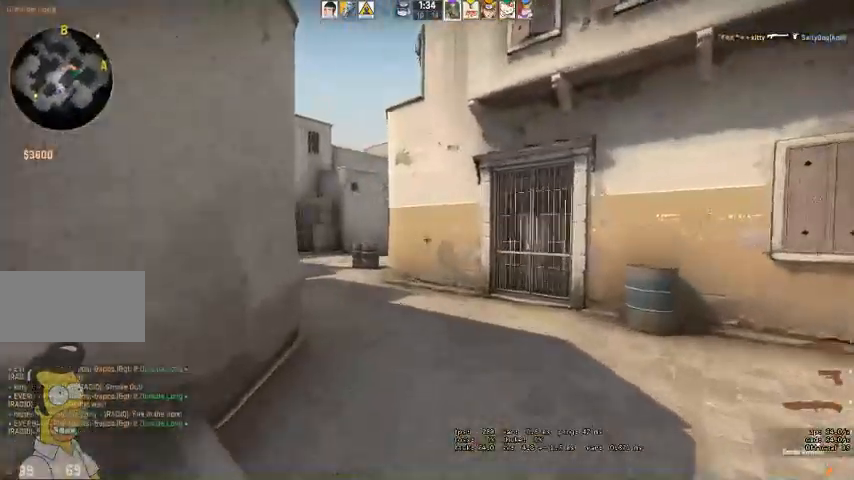
{"keys": ["w"], "mouse": [], "events": []}
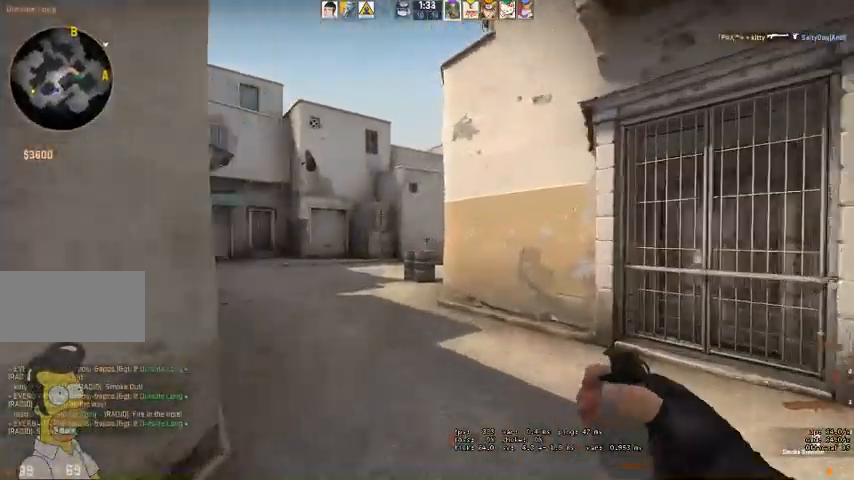
{"keys": ["w"], "mouse": [], "events": [[267, "a", "down"], [367, "a", "up"], [400, "space", "down"], [433, "q", "down"], [500, "q", "up"], [500, "space", "up"]]}
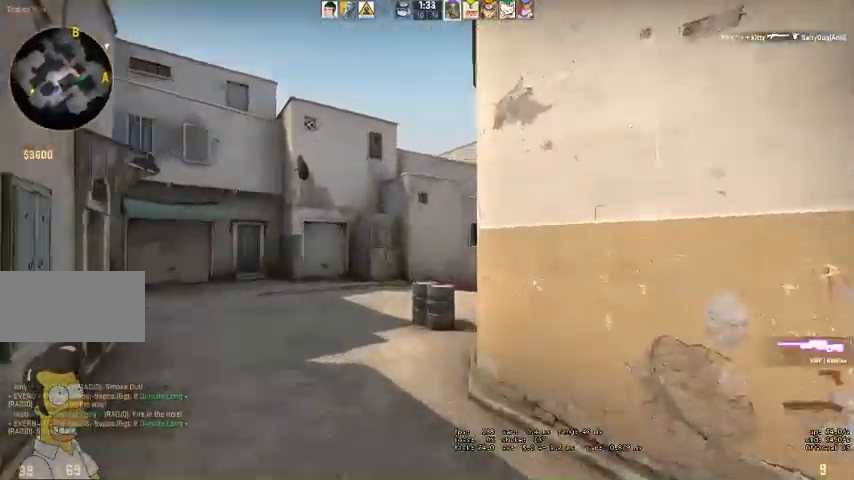
{"keys": ["a", "w"], "mouse": [], "events": [[400, "a", "down"]]}
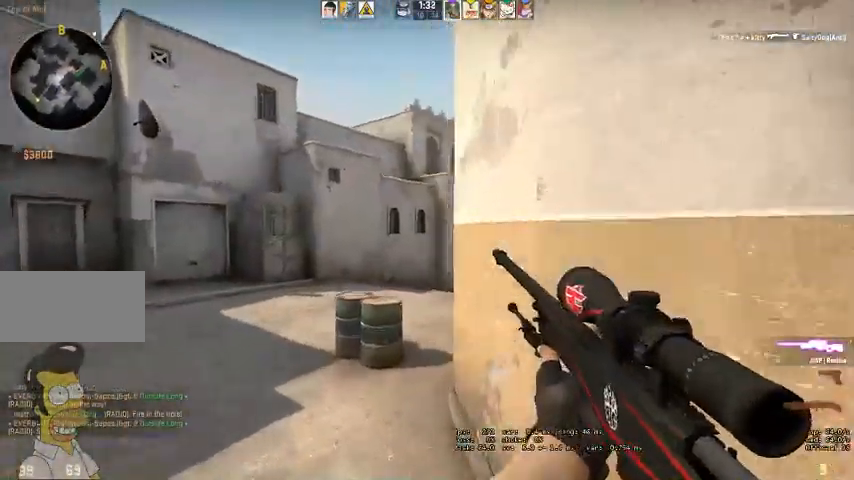
{"keys": ["w"], "mouse": [], "events": [[367, "a", "up"]]}